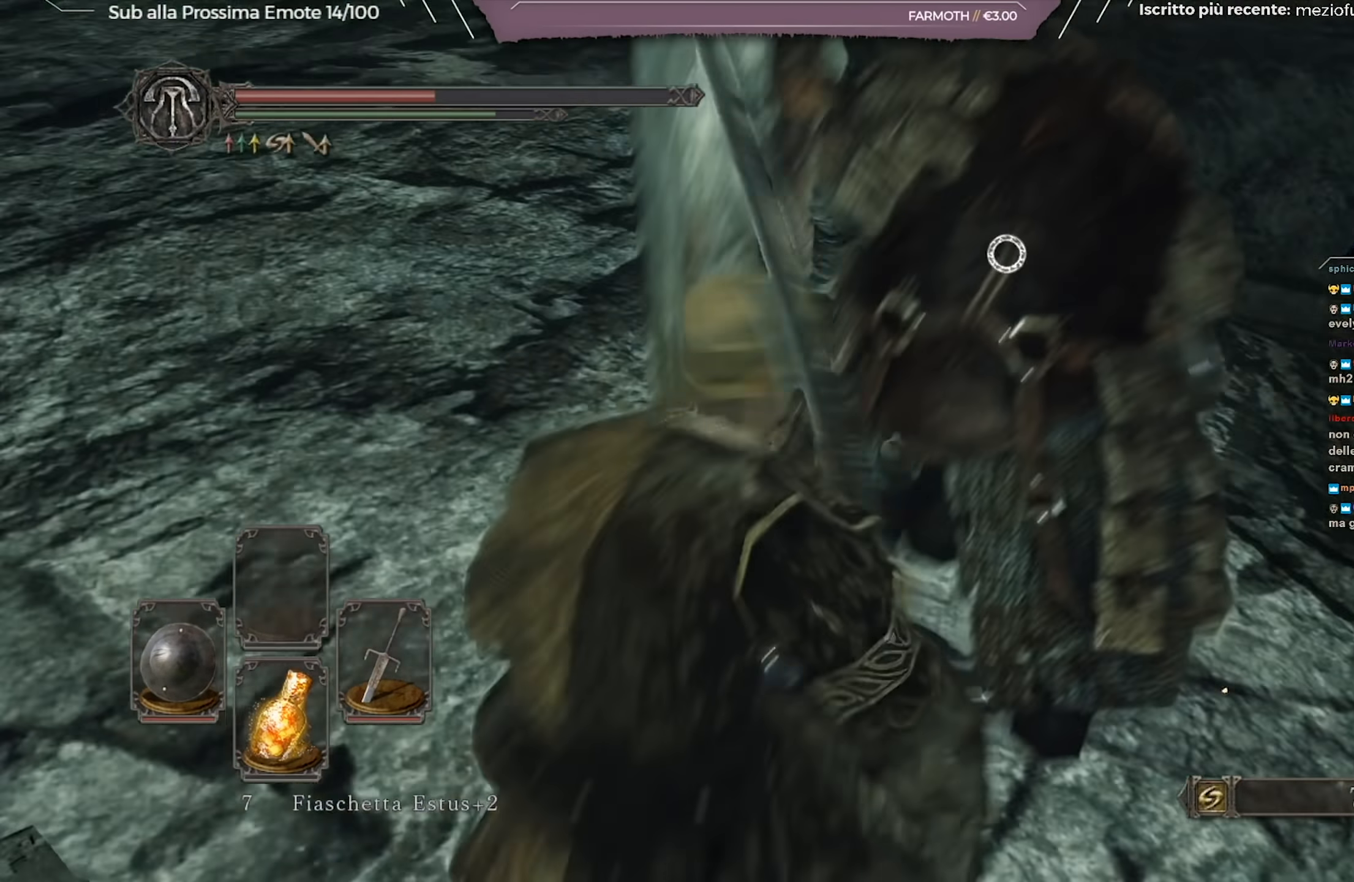
Gameplay with a controller (Xbox layout); each line is a JSON object with the inputs held at the frame after it. "events" lists button and stick changes between this image and that frame as [ms after this image, input, new state], when the widget could be followed in between.
{"buttons": [], "left_stick": "up", "right_stick": "center", "events": [[150, "R1", "down"], [234, "R1", "up"]]}
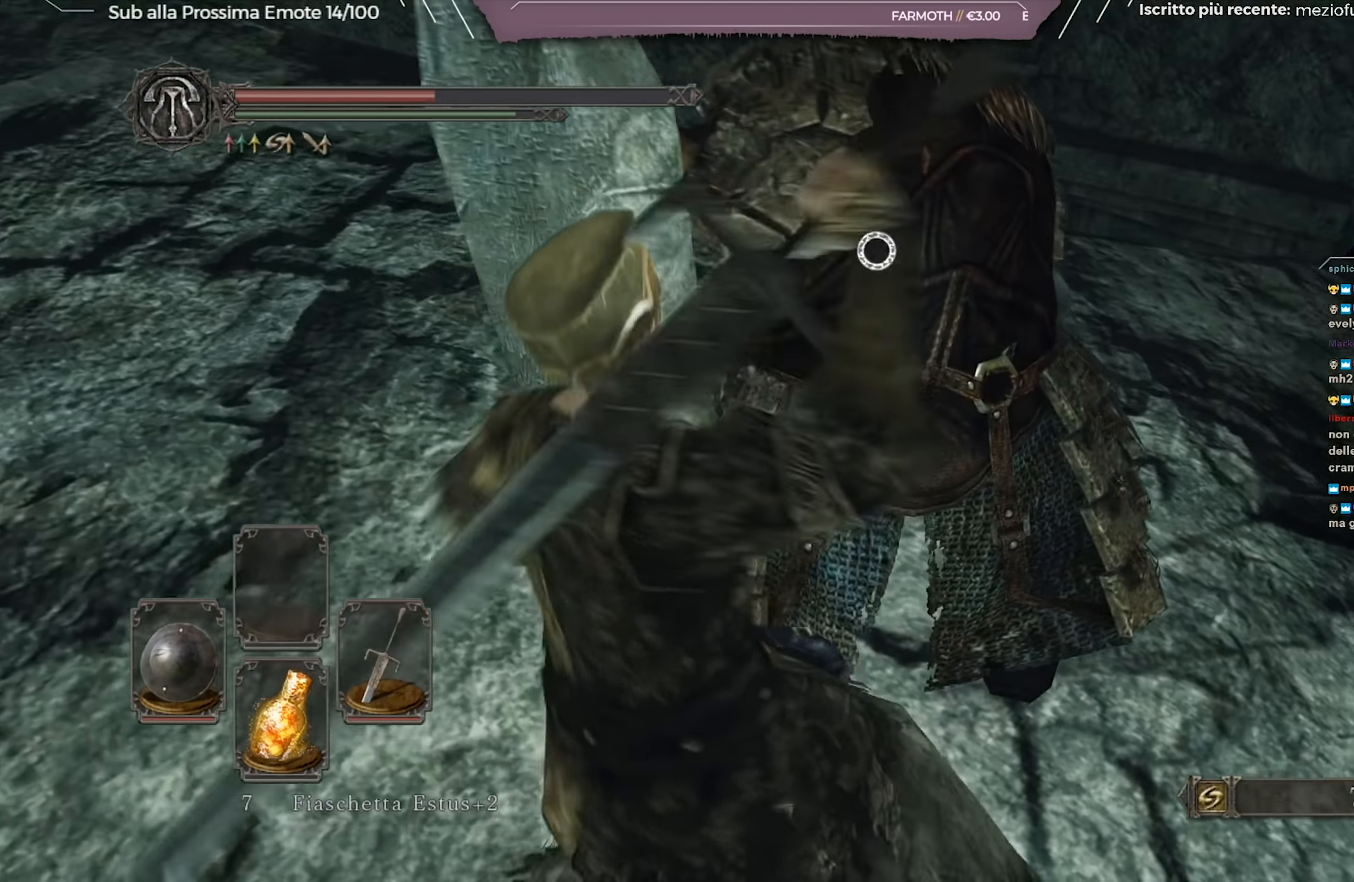
{"buttons": [], "left_stick": "up", "right_stick": "center", "events": [[183, "R3", "down"], [233, "right_stick", "up-right"], [317, "R3", "up"], [317, "right_stick", "up"], [483, "right_stick", "center"]]}
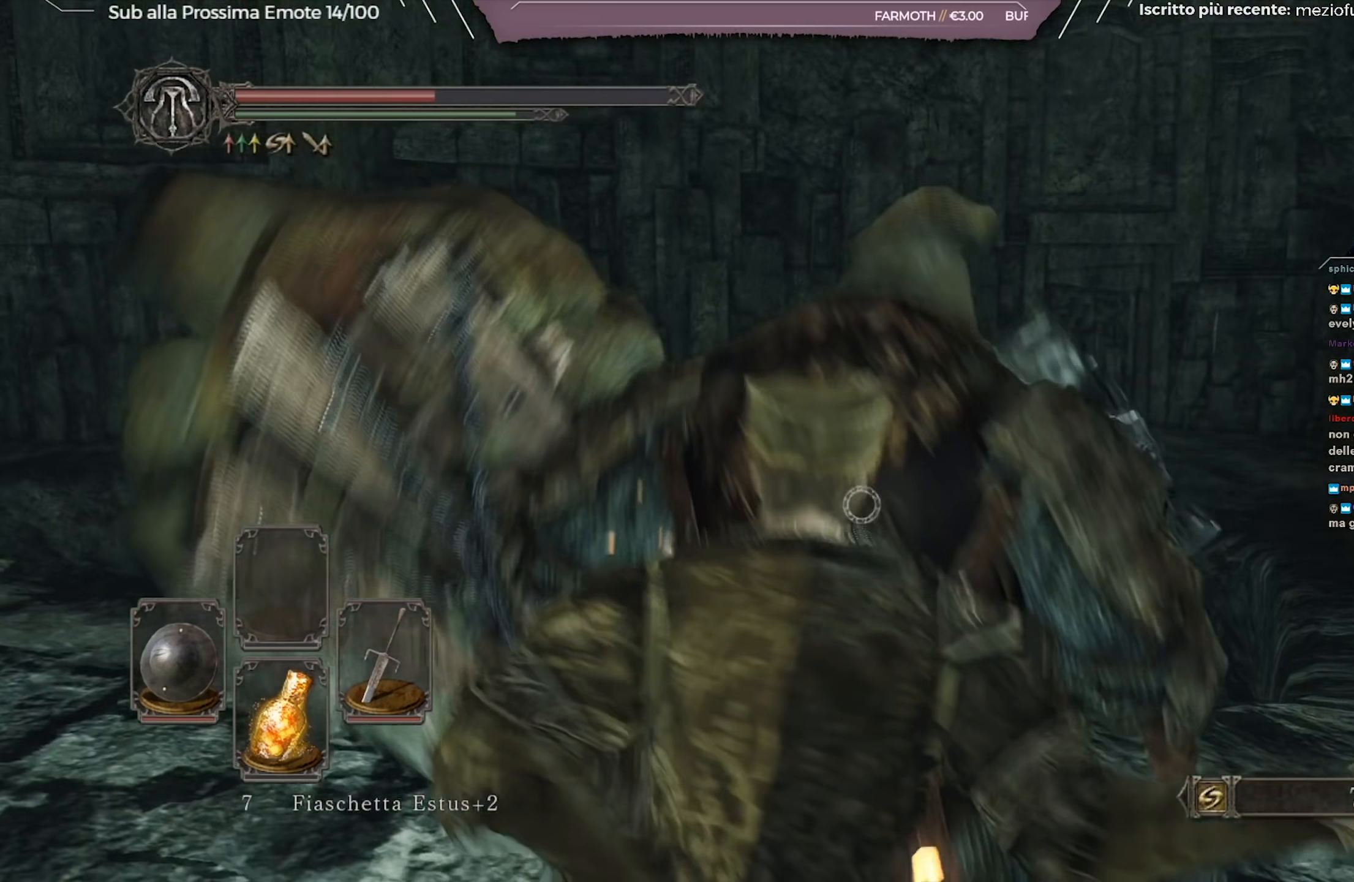
{"buttons": [], "left_stick": "up", "right_stick": "center", "events": []}
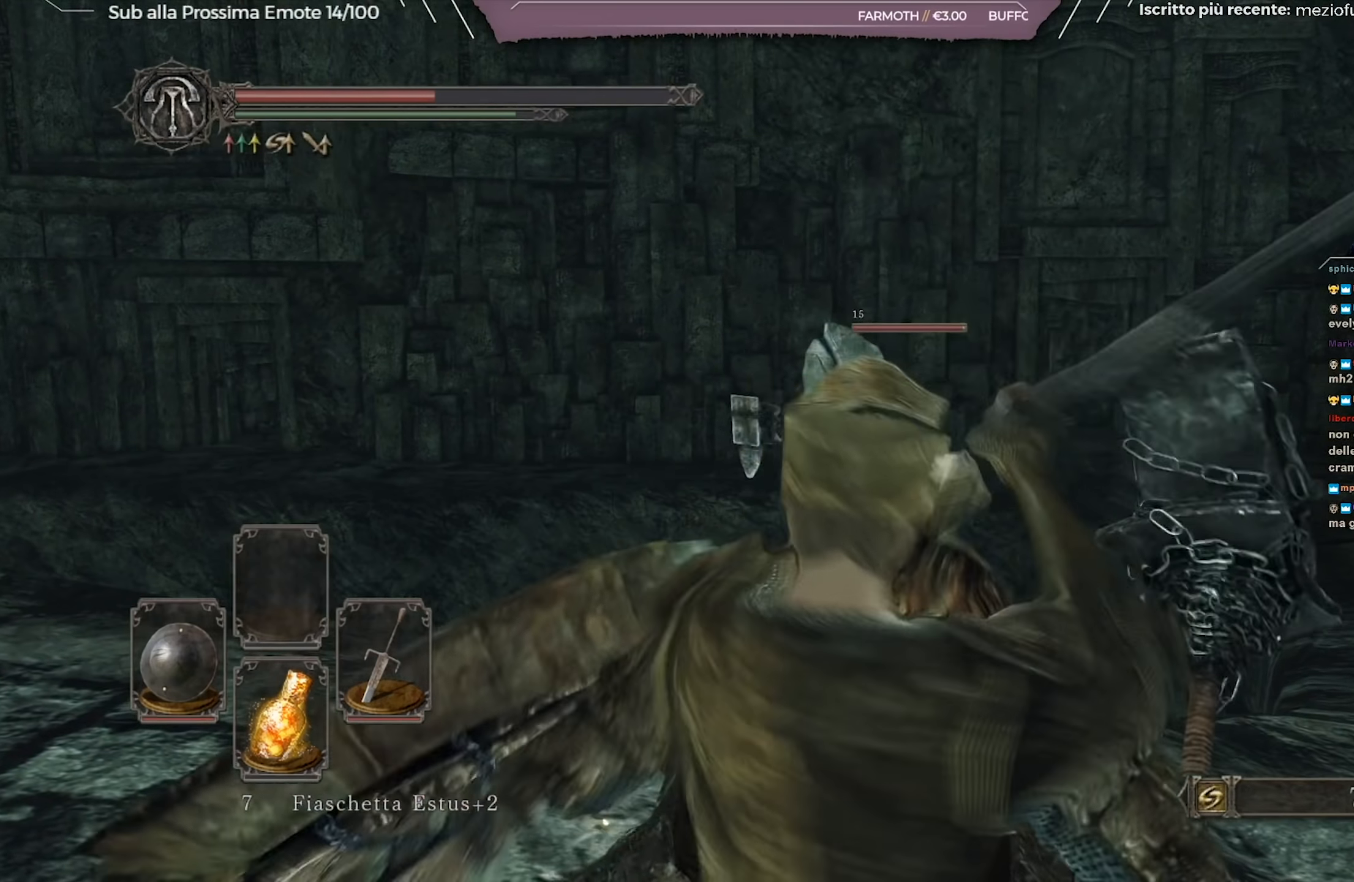
{"buttons": [], "left_stick": "up", "right_stick": "down-right", "events": [[483, "right_stick", "down-right"]]}
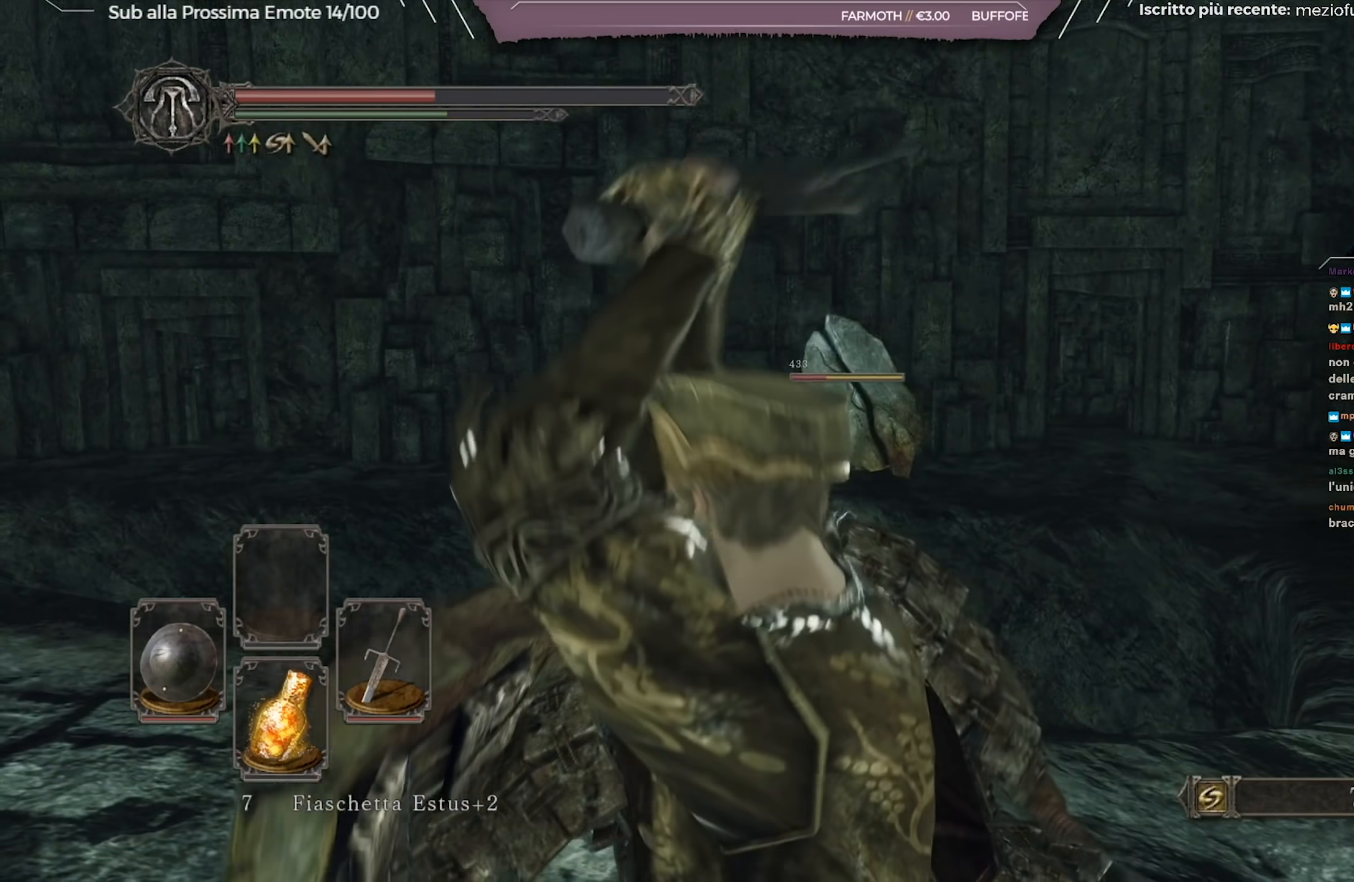
{"buttons": [], "left_stick": "center", "right_stick": "center", "events": [[200, "right_stick", "center"], [450, "left_stick", "center"]]}
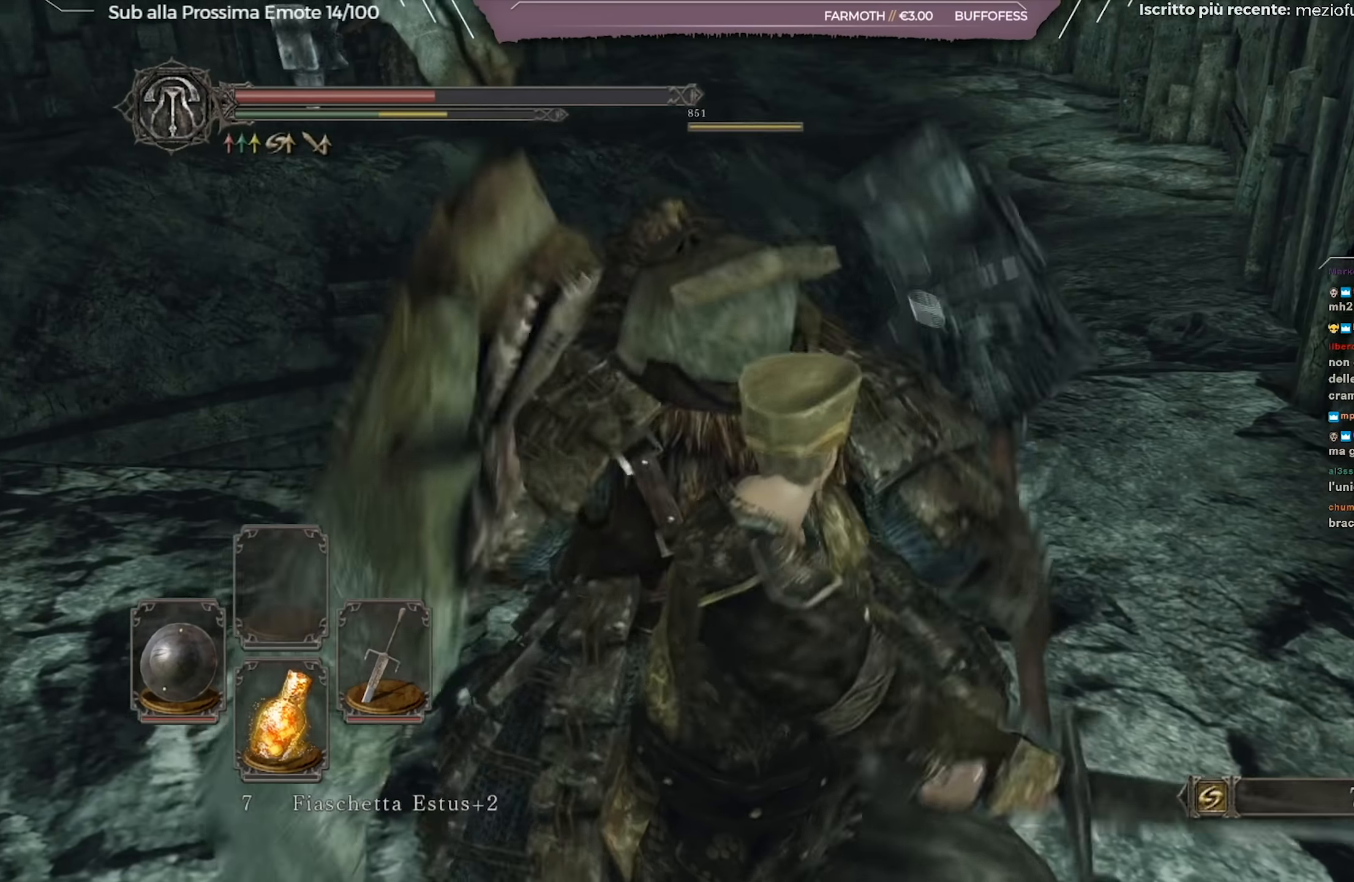
{"buttons": [], "left_stick": "center", "right_stick": "center", "events": []}
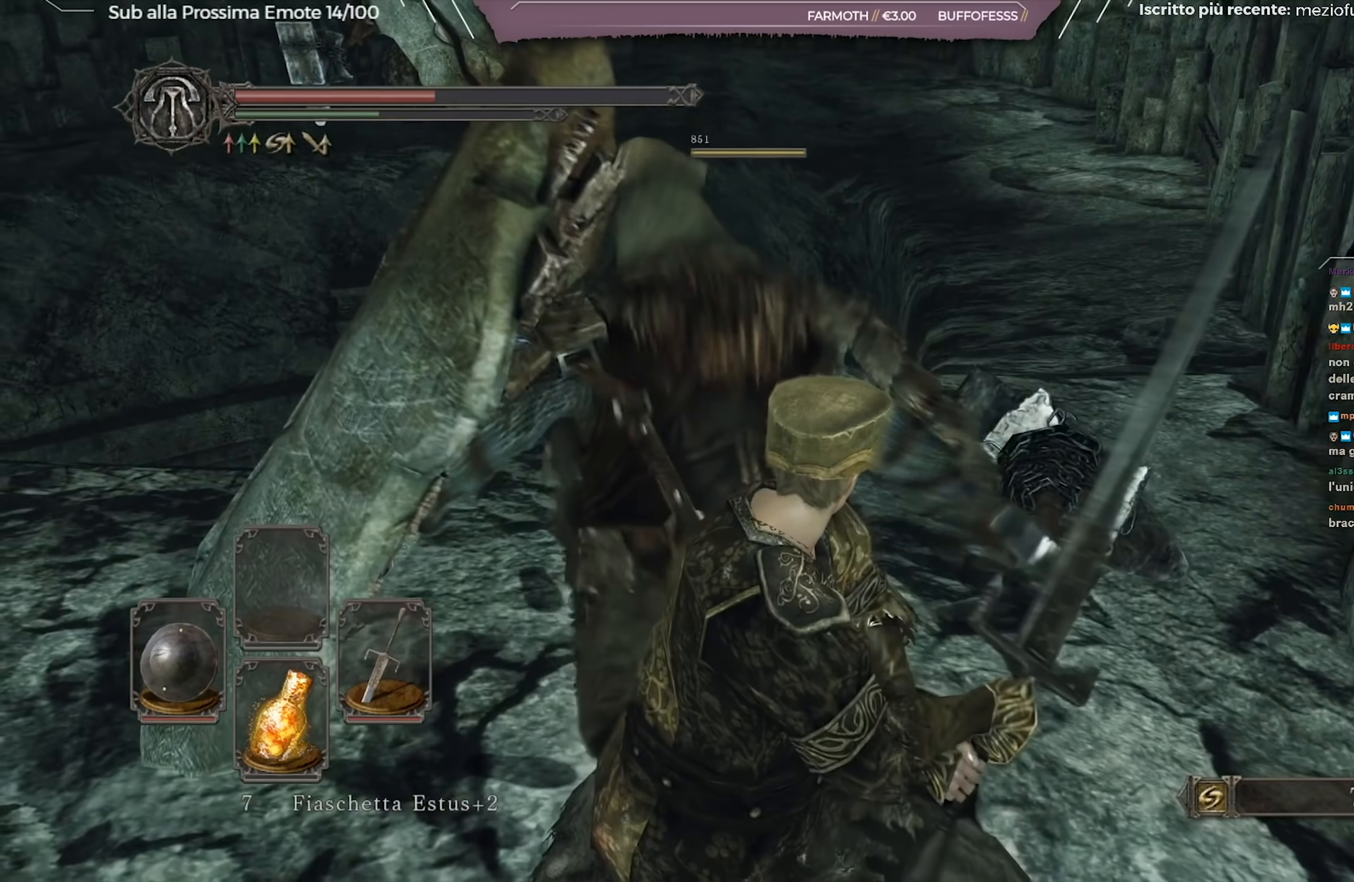
{"buttons": [], "left_stick": "center", "right_stick": "left", "events": [[501, "right_stick", "left"]]}
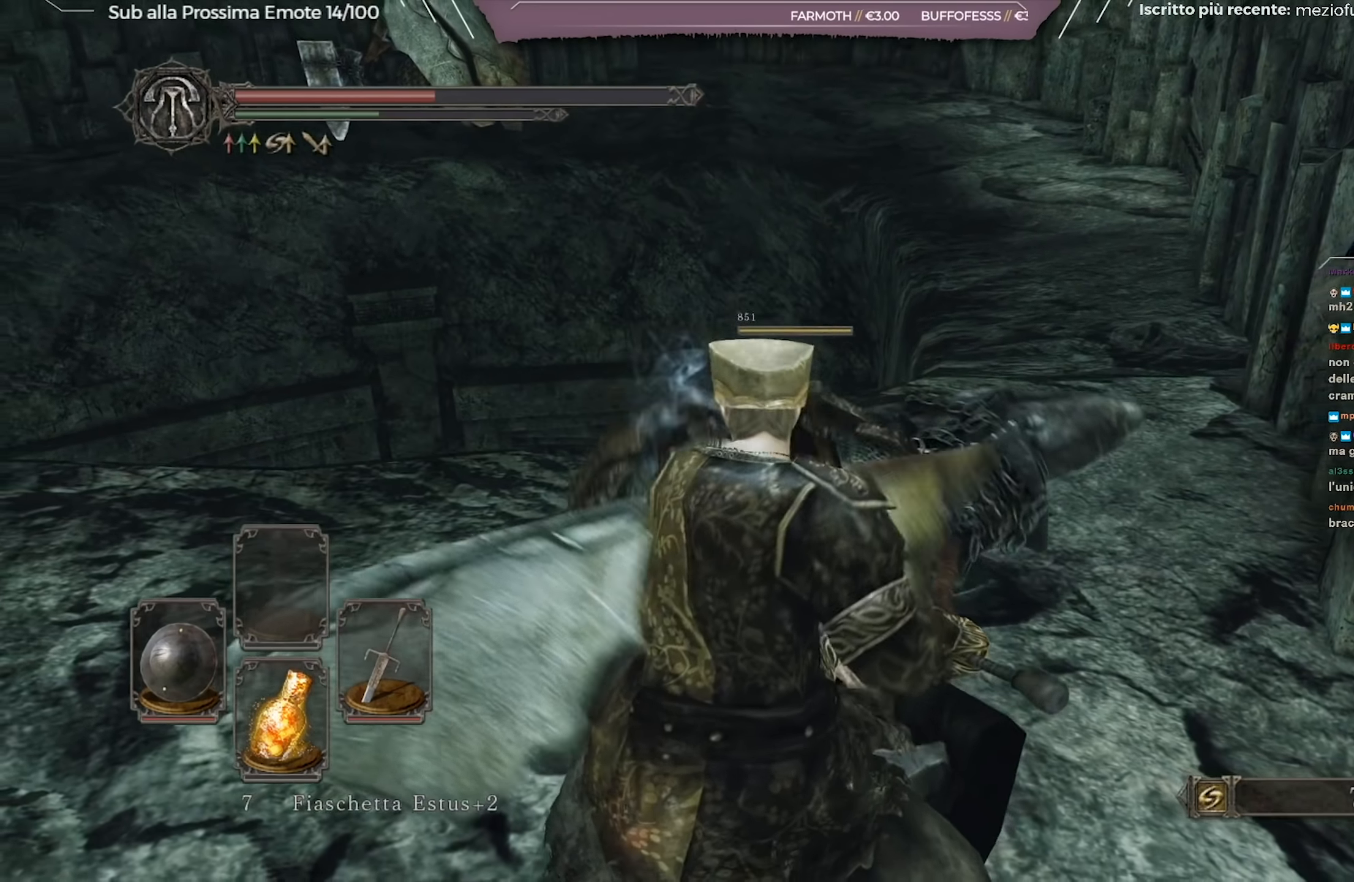
{"buttons": [], "left_stick": "up", "right_stick": "center", "events": [[83, "right_stick", "center"], [350, "left_stick", "up"]]}
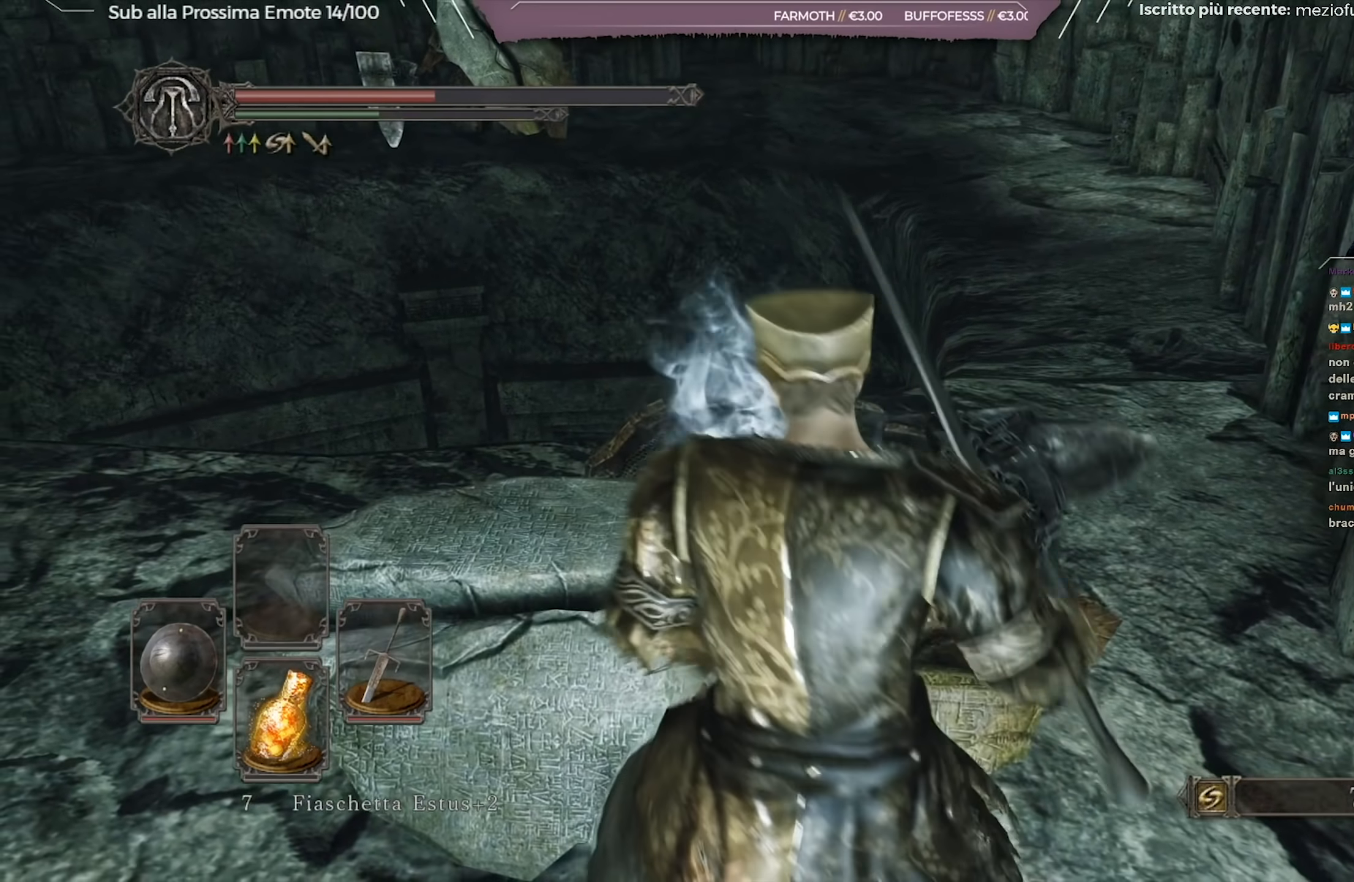
{"buttons": ["X"], "left_stick": "up-right", "right_stick": "center", "events": [[334, "left_stick", "up-right"], [350, "X", "down"], [417, "X", "up"], [501, "X", "down"]]}
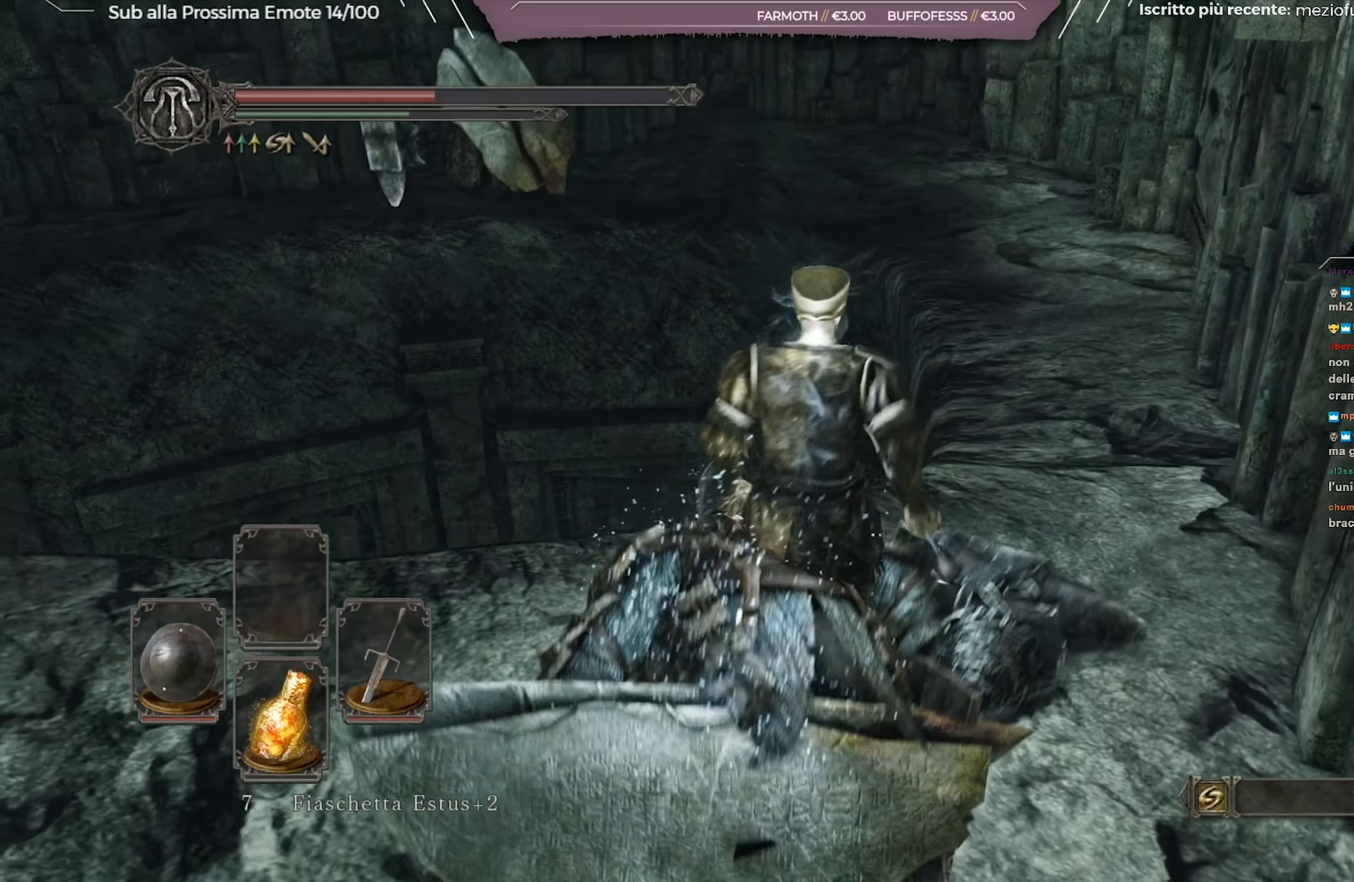
{"buttons": [], "left_stick": "up-right", "right_stick": "center", "events": [[133, "X", "up"]]}
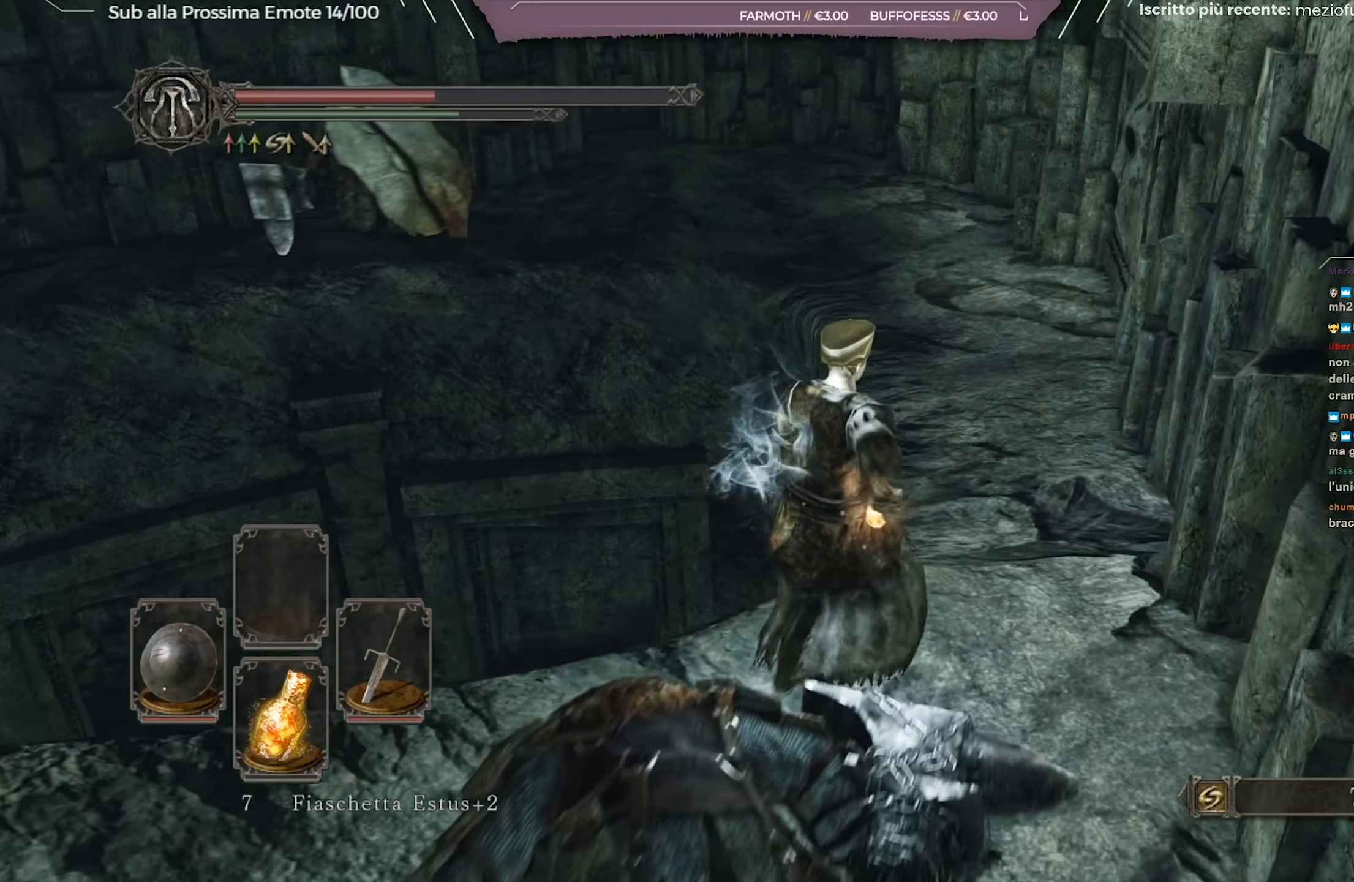
{"buttons": [], "left_stick": "center", "right_stick": "center", "events": [[217, "right_stick", "up-left"], [400, "right_stick", "center"], [450, "left_stick", "center"]]}
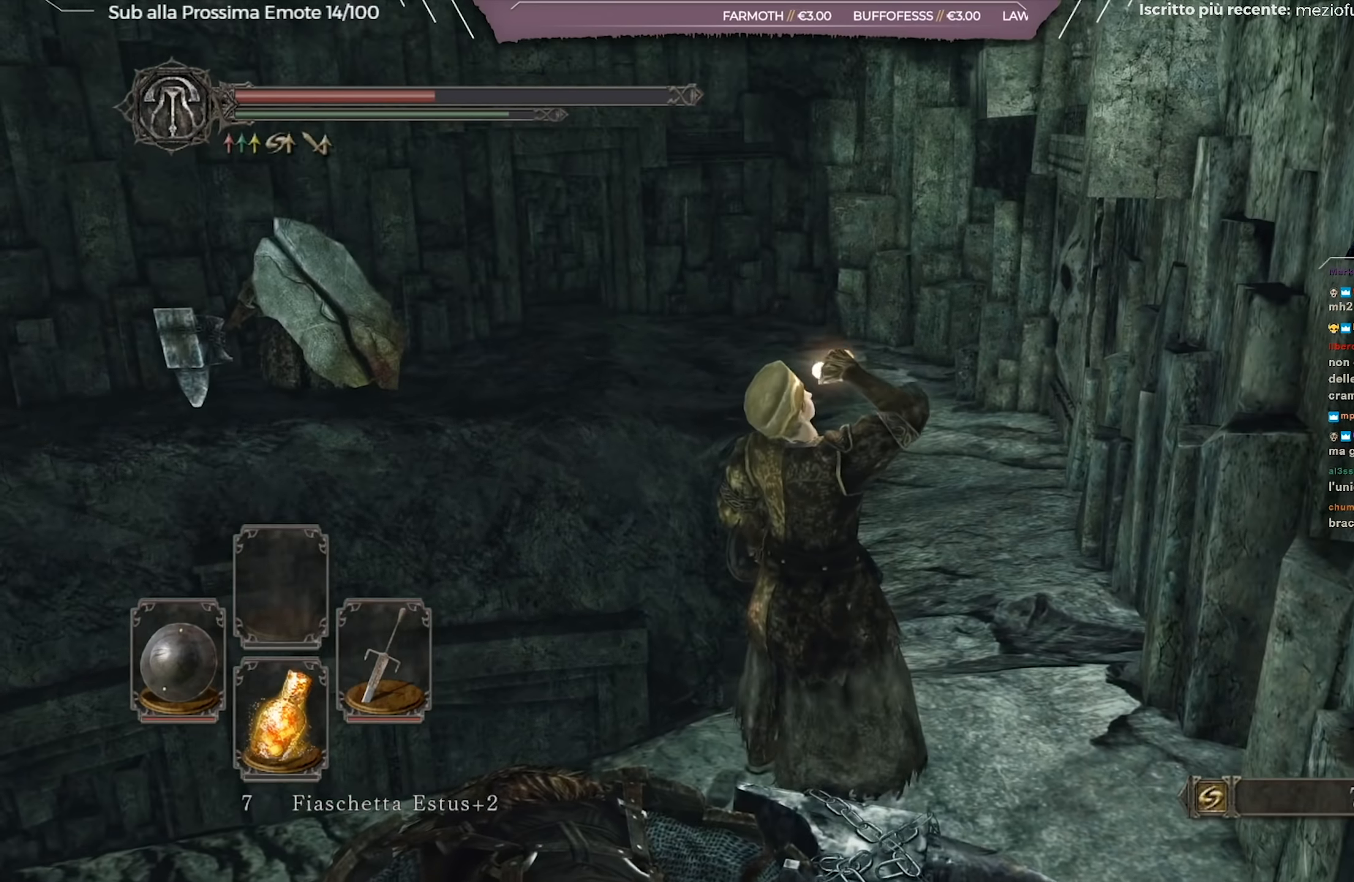
{"buttons": ["B"], "left_stick": "up", "right_stick": "center", "events": [[166, "left_stick", "up"], [367, "B", "down"]]}
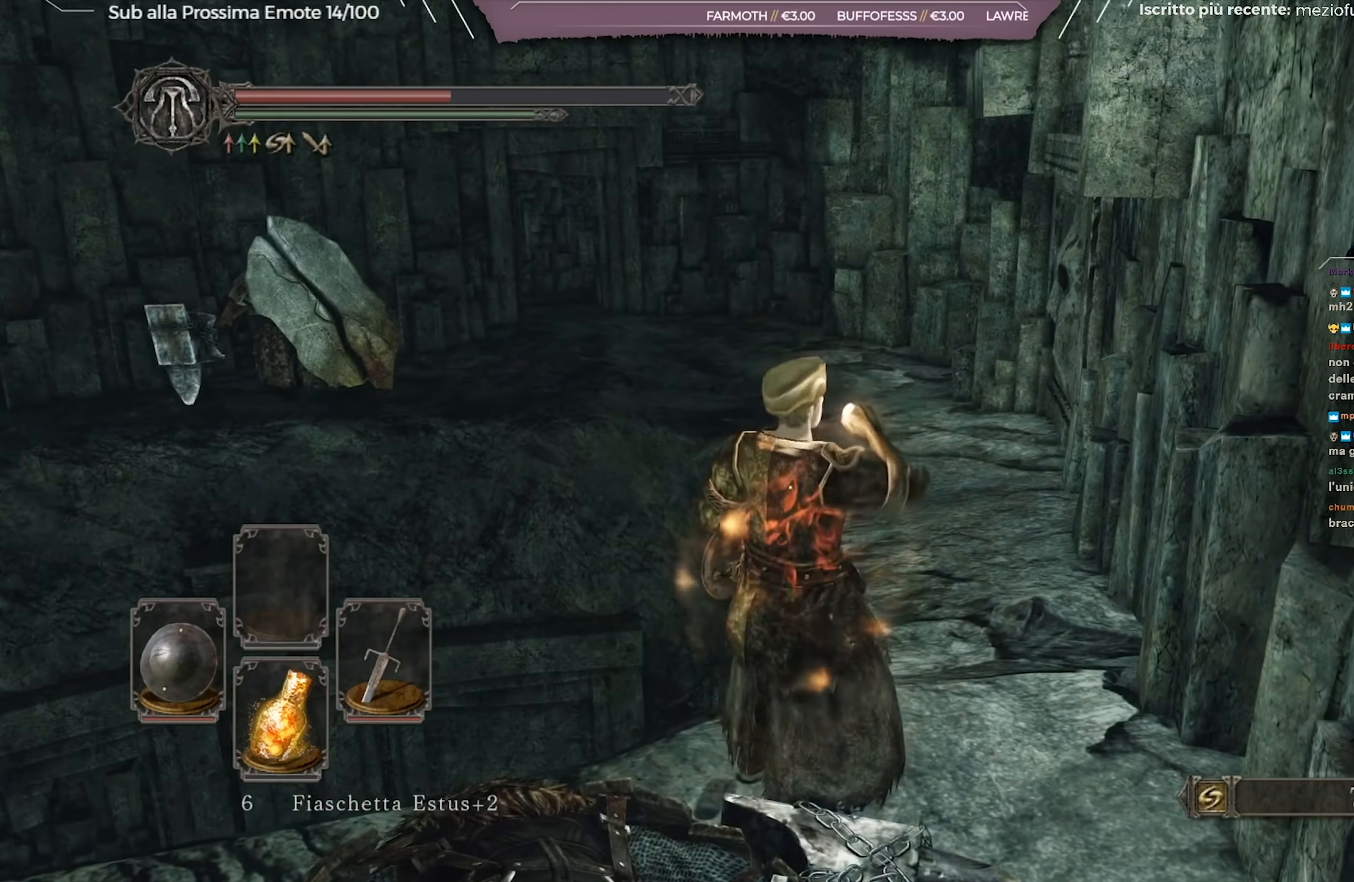
{"buttons": ["B"], "left_stick": "up-right", "right_stick": "center", "events": [[167, "left_stick", "up-right"]]}
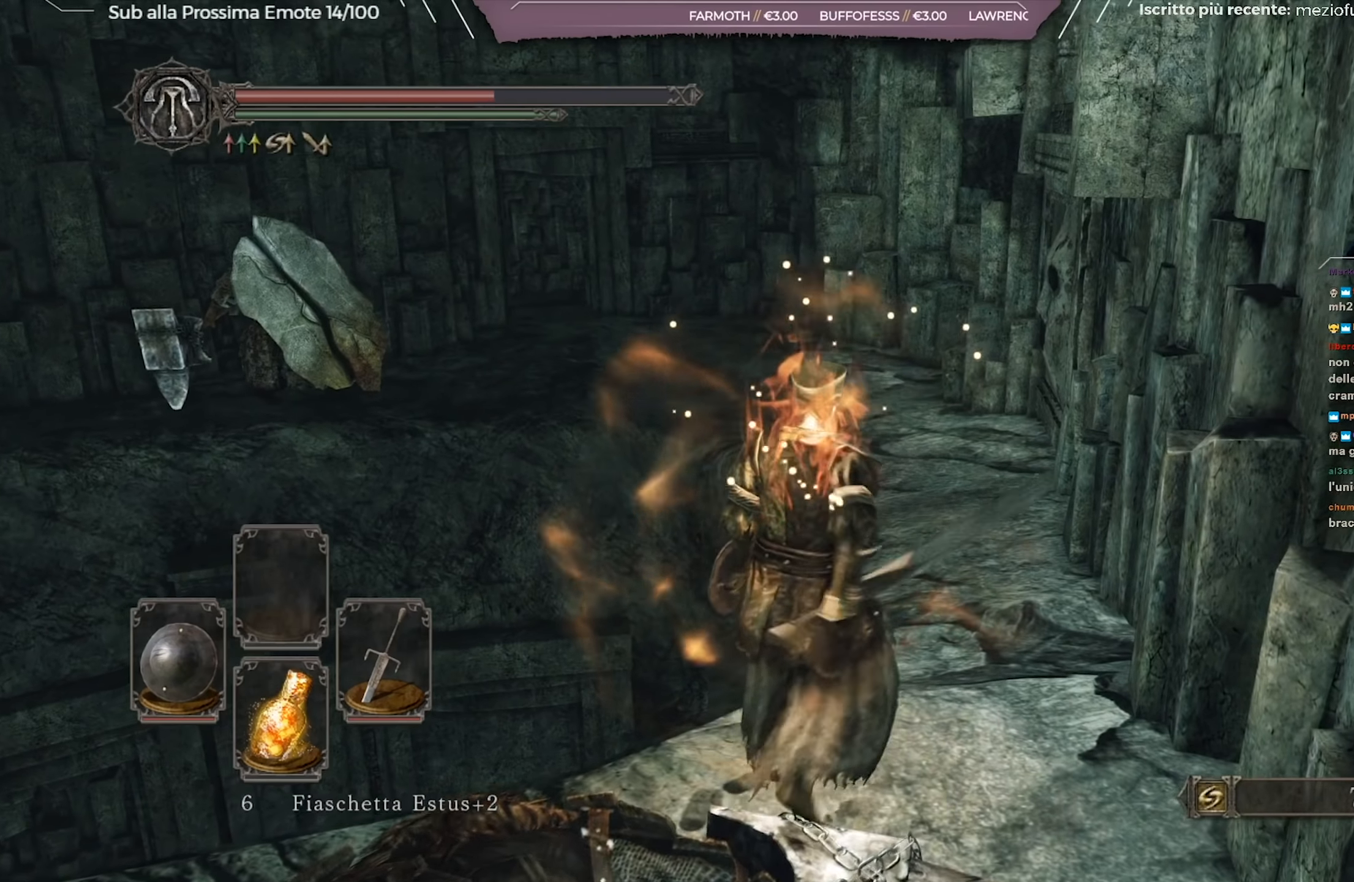
{"buttons": ["B"], "left_stick": "up", "right_stick": "center", "events": [[150, "left_stick", "up"]]}
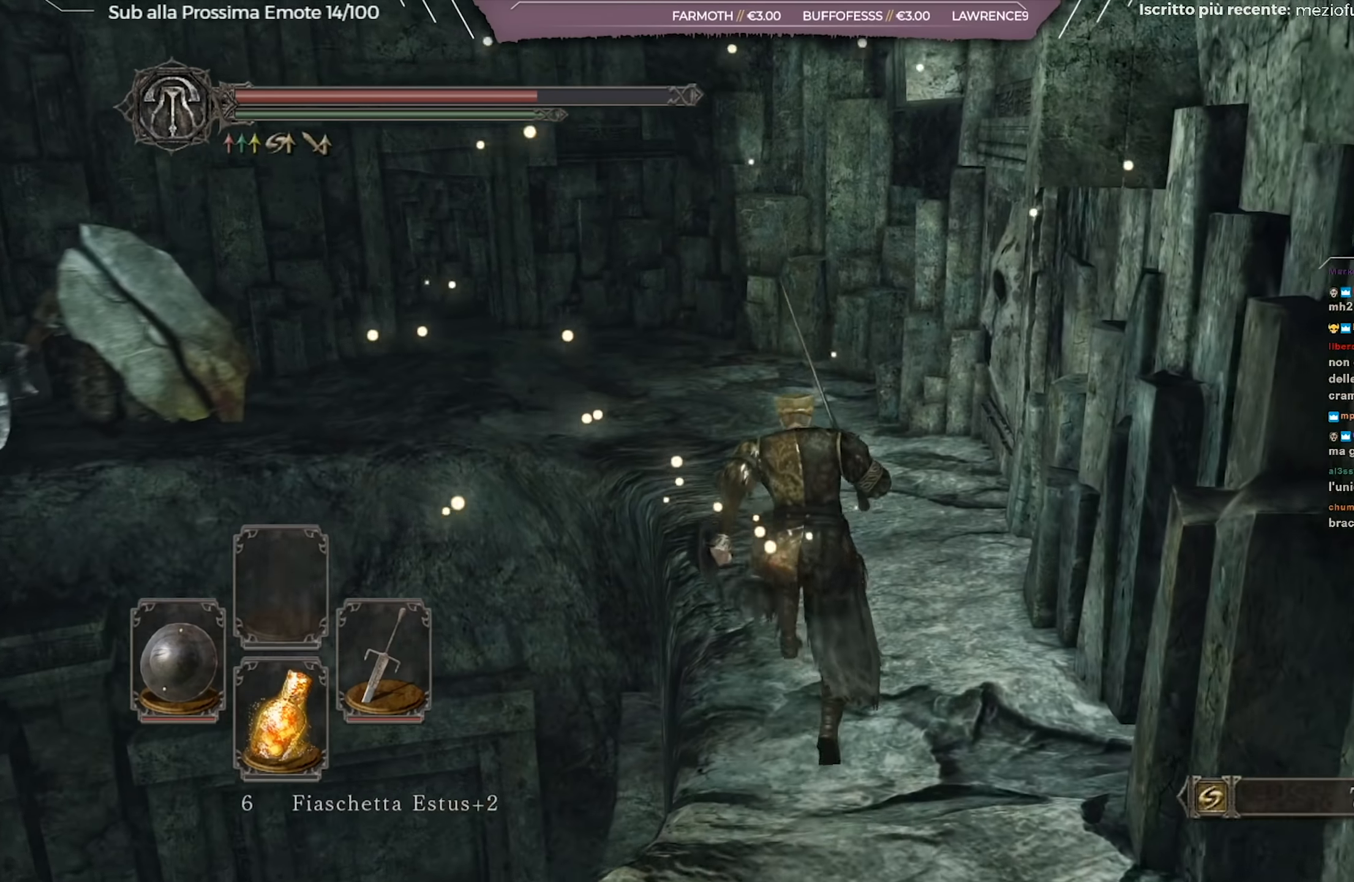
{"buttons": [], "left_stick": "up", "right_stick": "center", "events": [[33, "right_stick", "left"], [283, "right_stick", "center"], [500, "B", "up"]]}
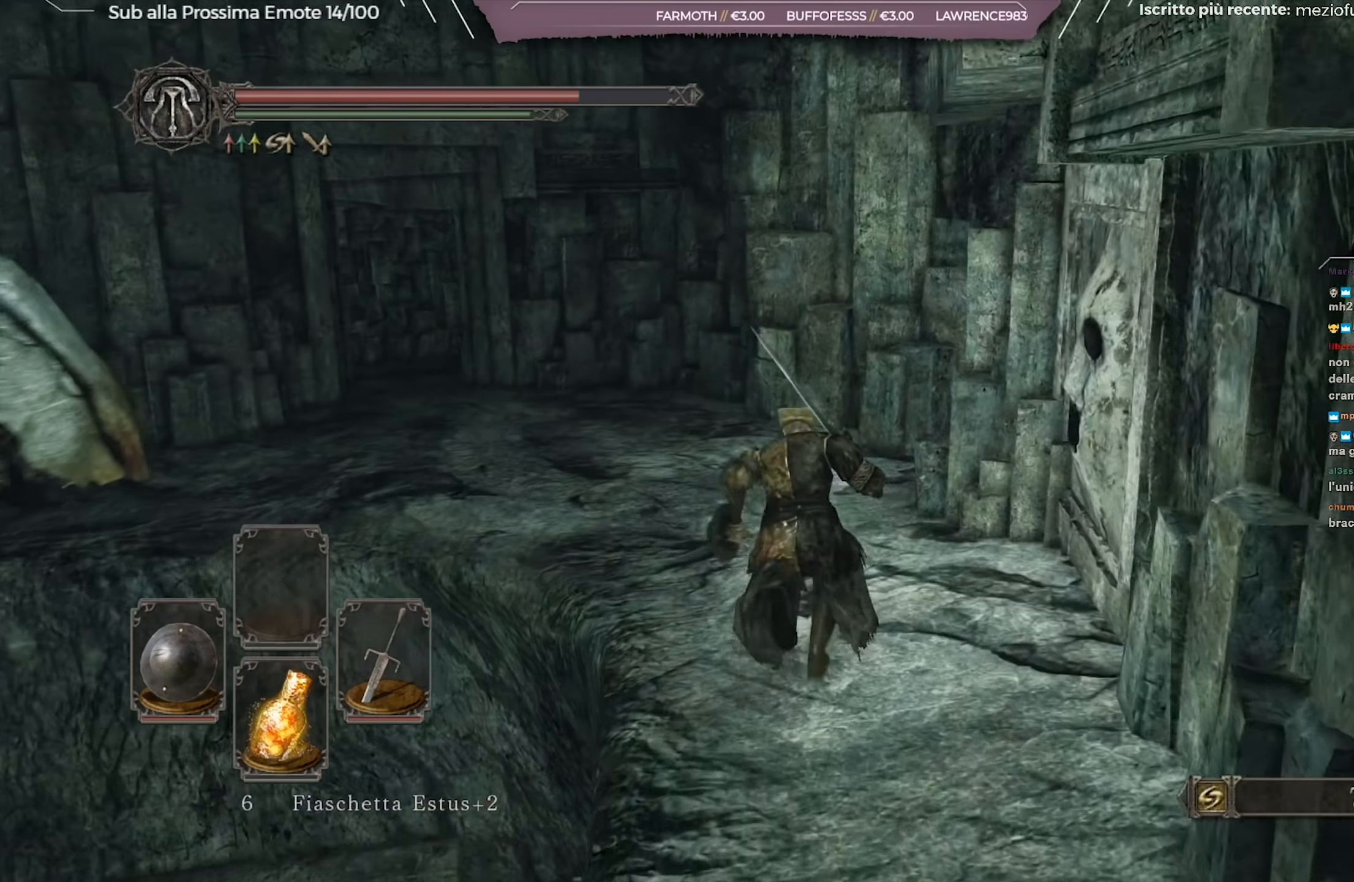
{"buttons": [], "left_stick": "up-right", "right_stick": "down-left", "events": [[150, "right_stick", "down-left"], [434, "left_stick", "up-right"]]}
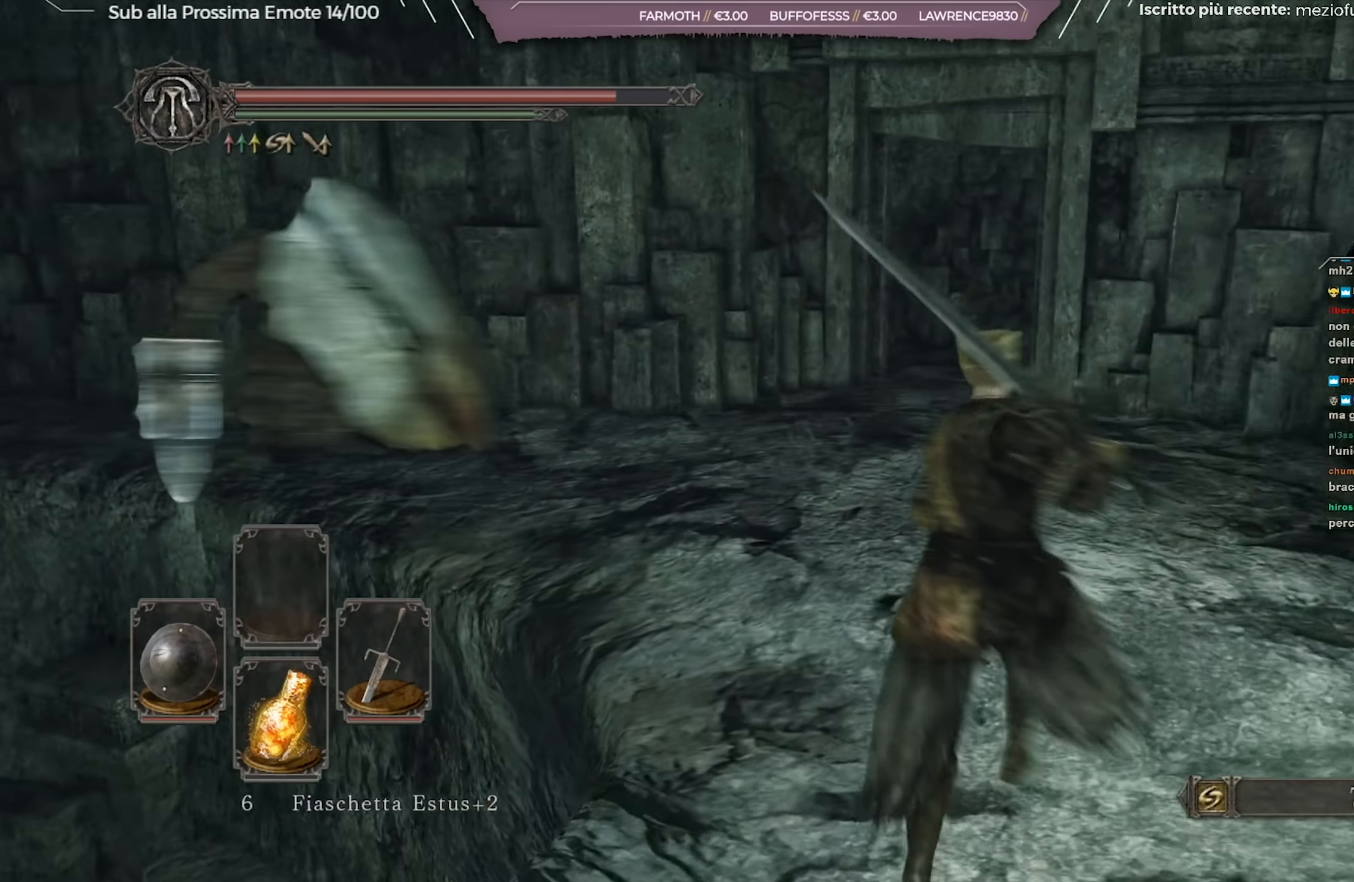
{"buttons": [], "left_stick": "up", "right_stick": "center", "events": [[83, "right_stick", "center"], [200, "right_stick", "down-left"], [433, "left_stick", "up"], [467, "right_stick", "center"]]}
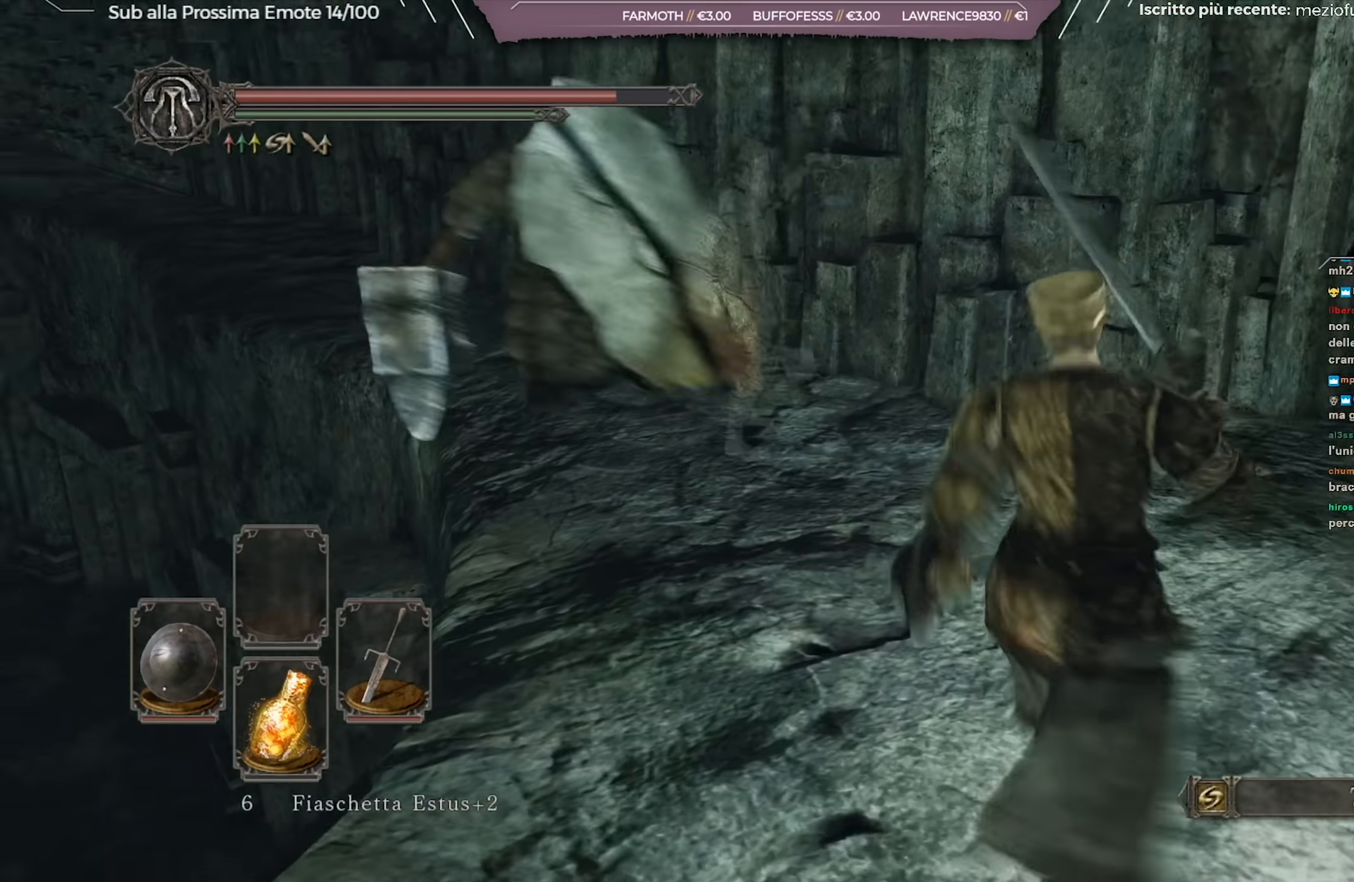
{"buttons": [], "left_stick": "center", "right_stick": "center", "events": [[184, "R3", "down"], [184, "left_stick", "center"], [300, "R3", "up"]]}
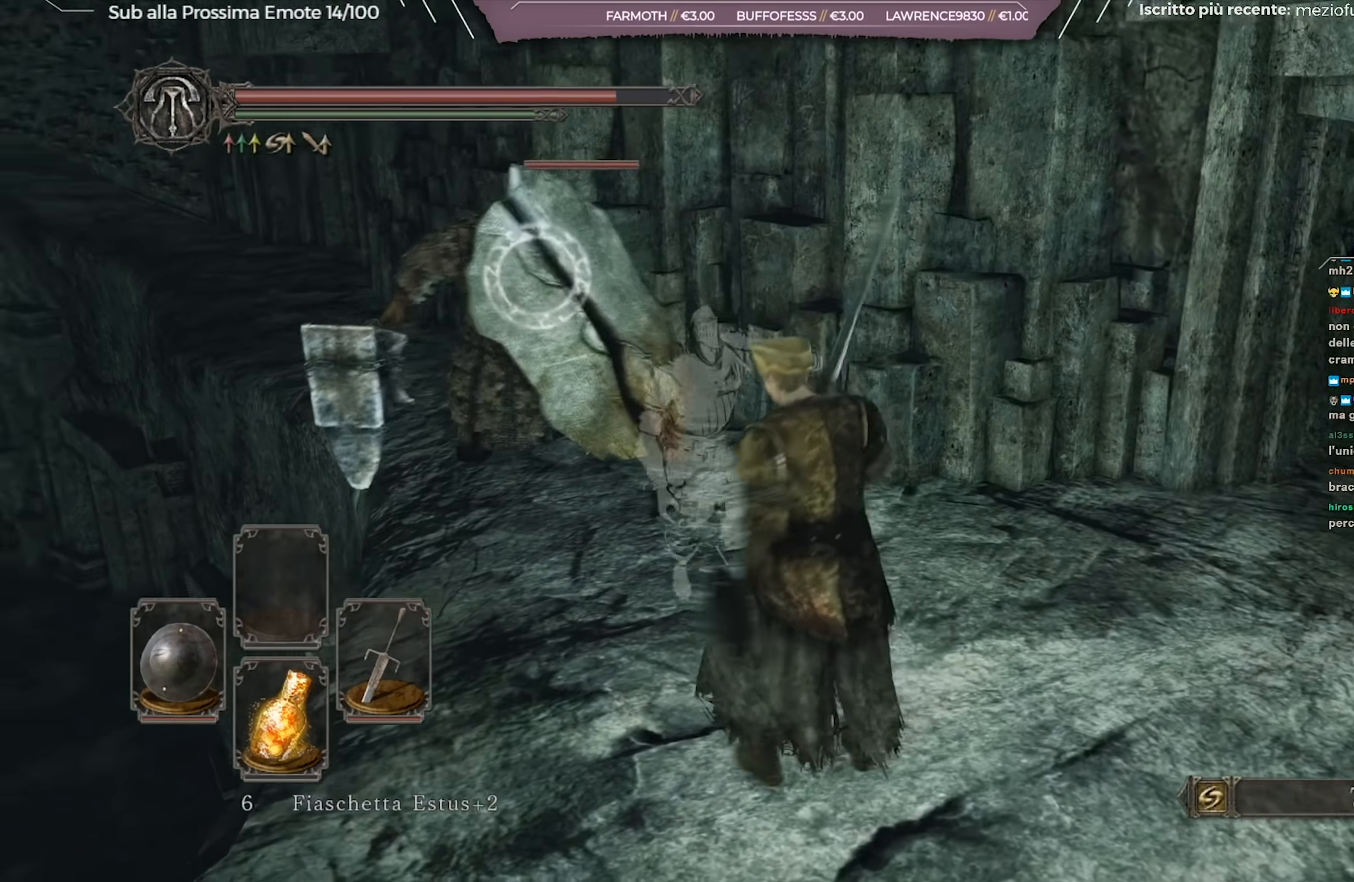
{"buttons": [], "left_stick": "left", "right_stick": "center", "events": [[50, "left_stick", "down"], [434, "left_stick", "left"]]}
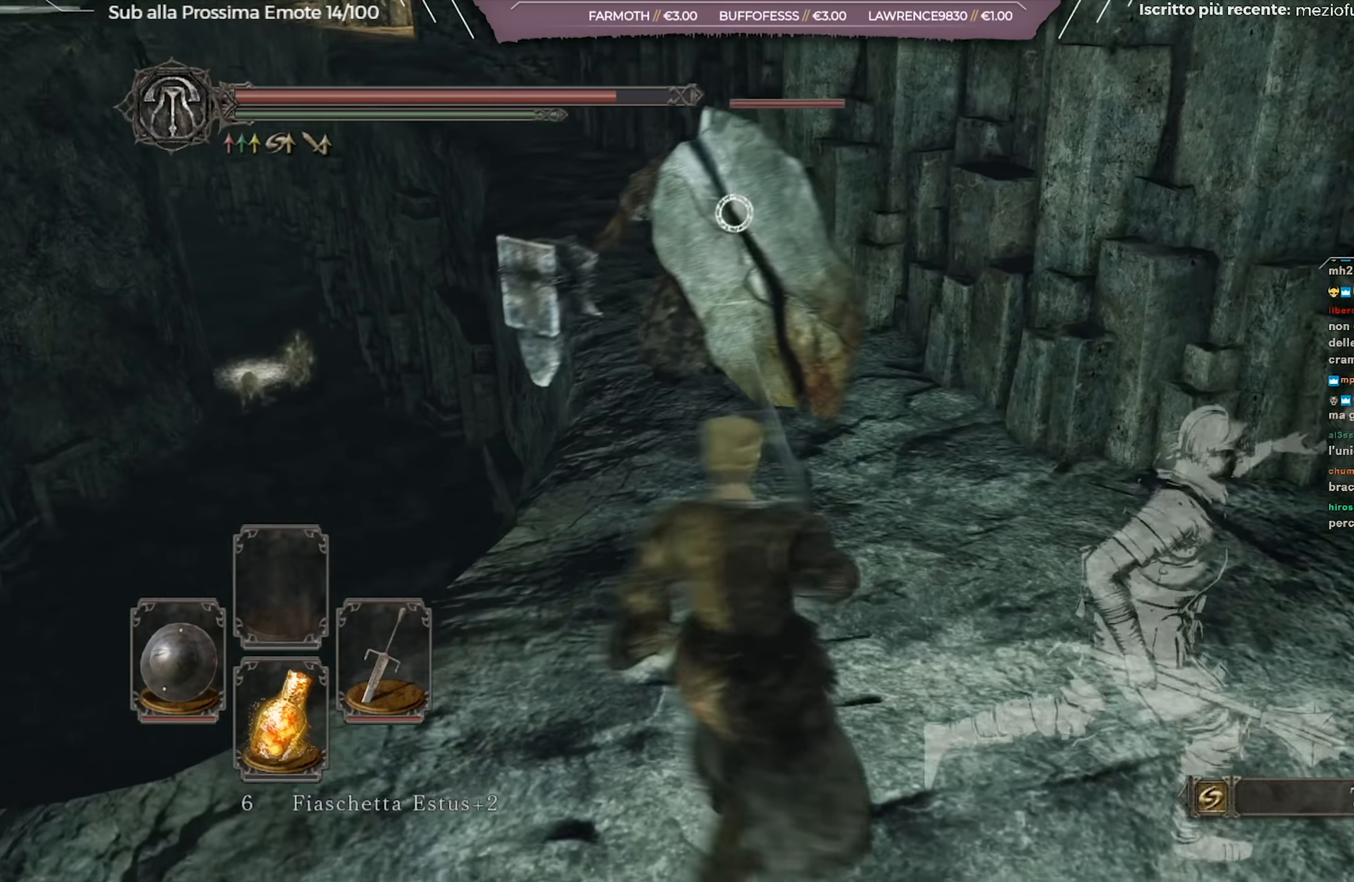
{"buttons": [], "left_stick": "up", "right_stick": "center", "events": [[51, "left_stick", "up"]]}
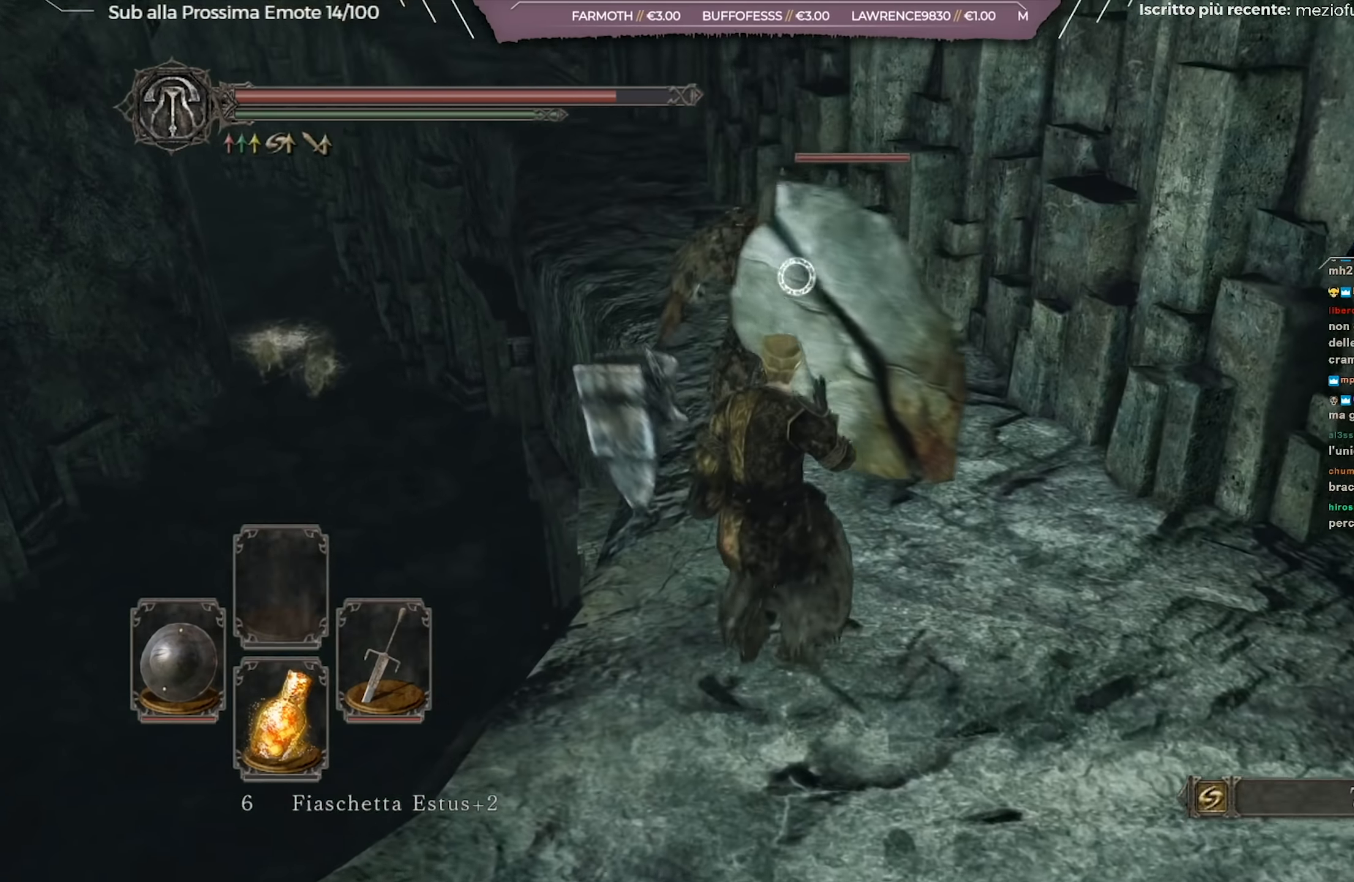
{"buttons": [], "left_stick": "up", "right_stick": "center", "events": []}
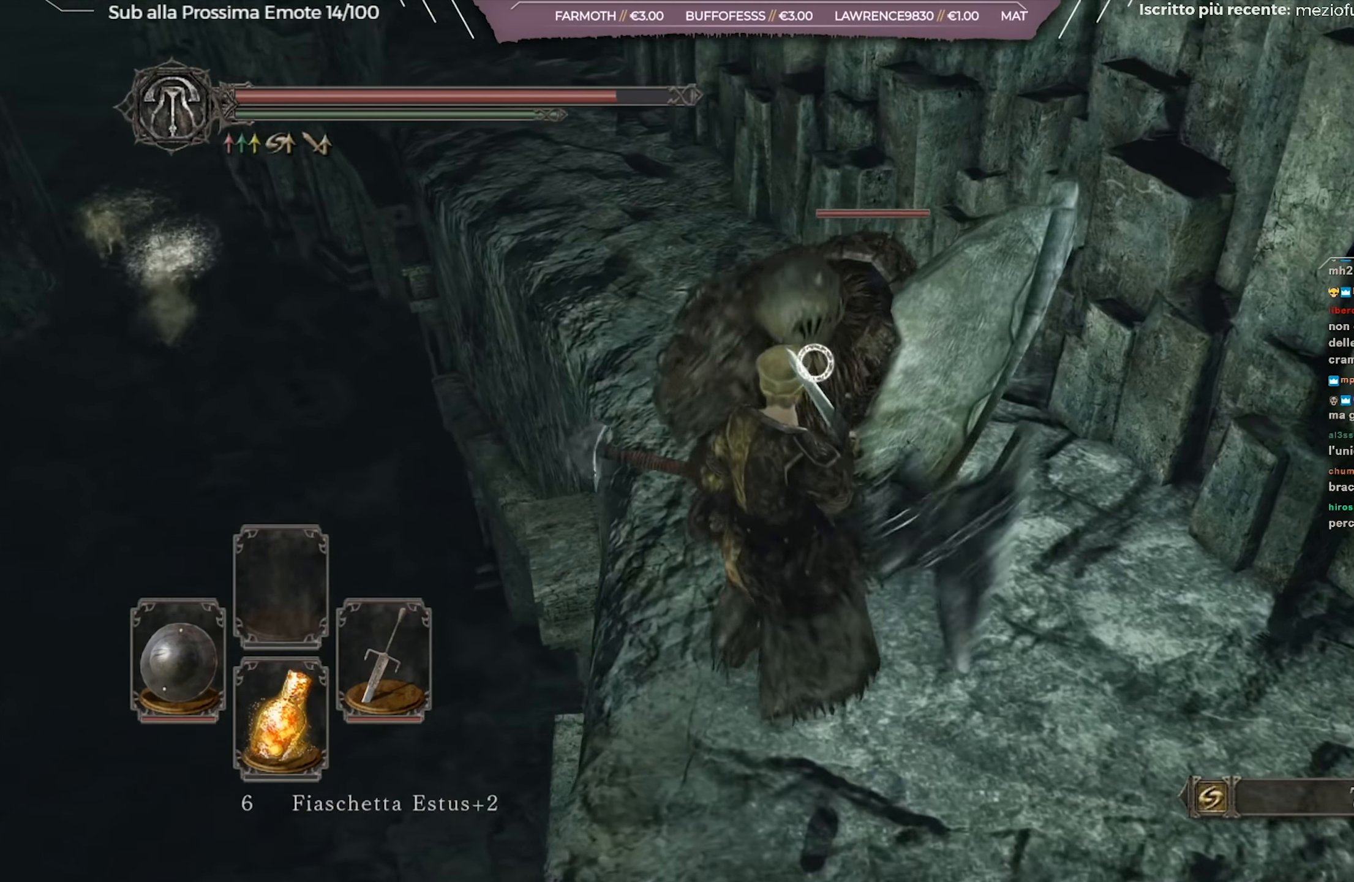
{"buttons": ["L1"], "left_stick": "down-right", "right_stick": "center", "events": [[301, "left_stick", "down-right"], [501, "L1", "down"]]}
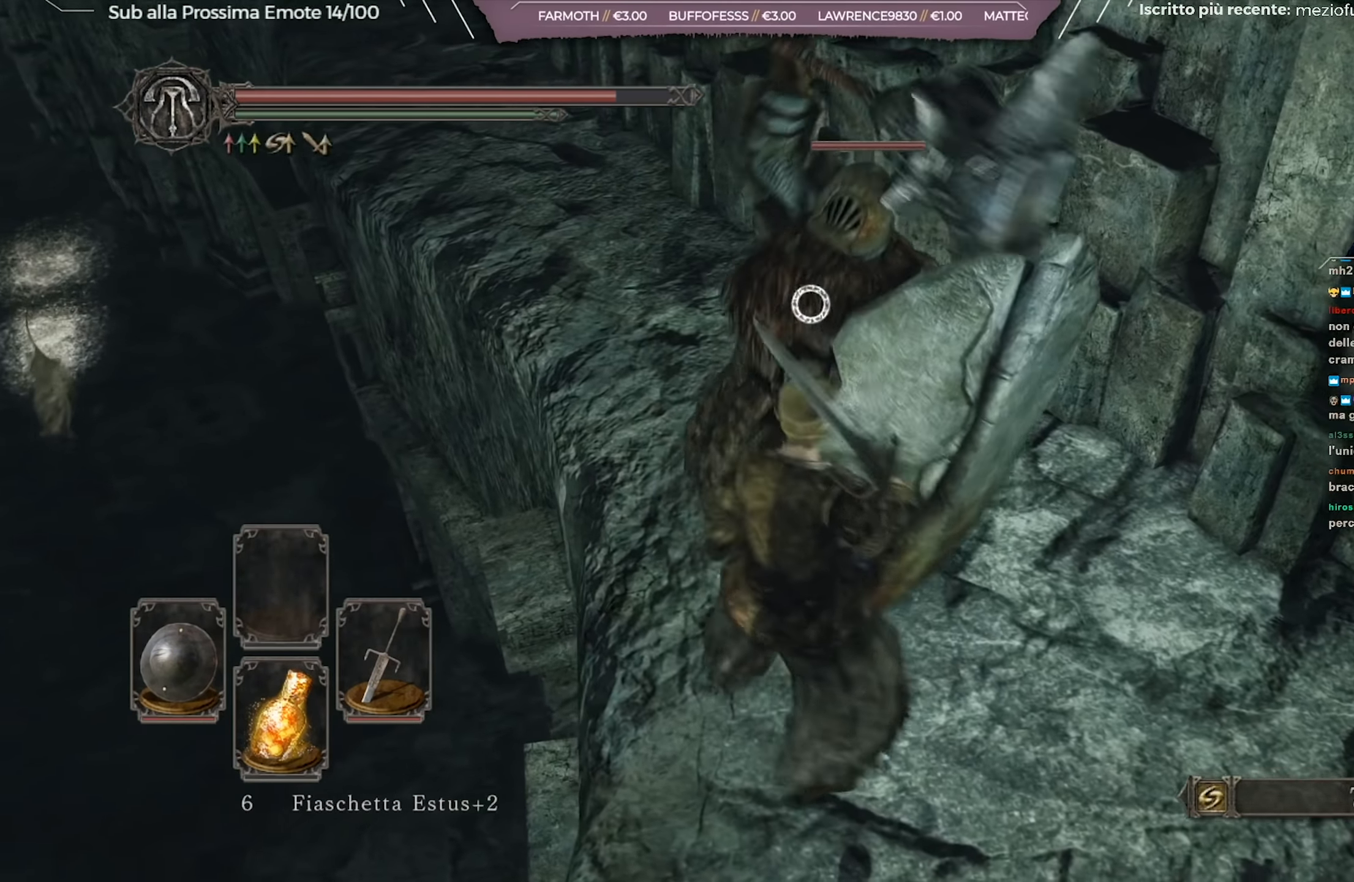
{"buttons": ["L1"], "left_stick": "up", "right_stick": "center", "events": [[50, "left_stick", "up-right"], [116, "left_stick", "up"], [166, "B", "down"], [199, "B", "up"]]}
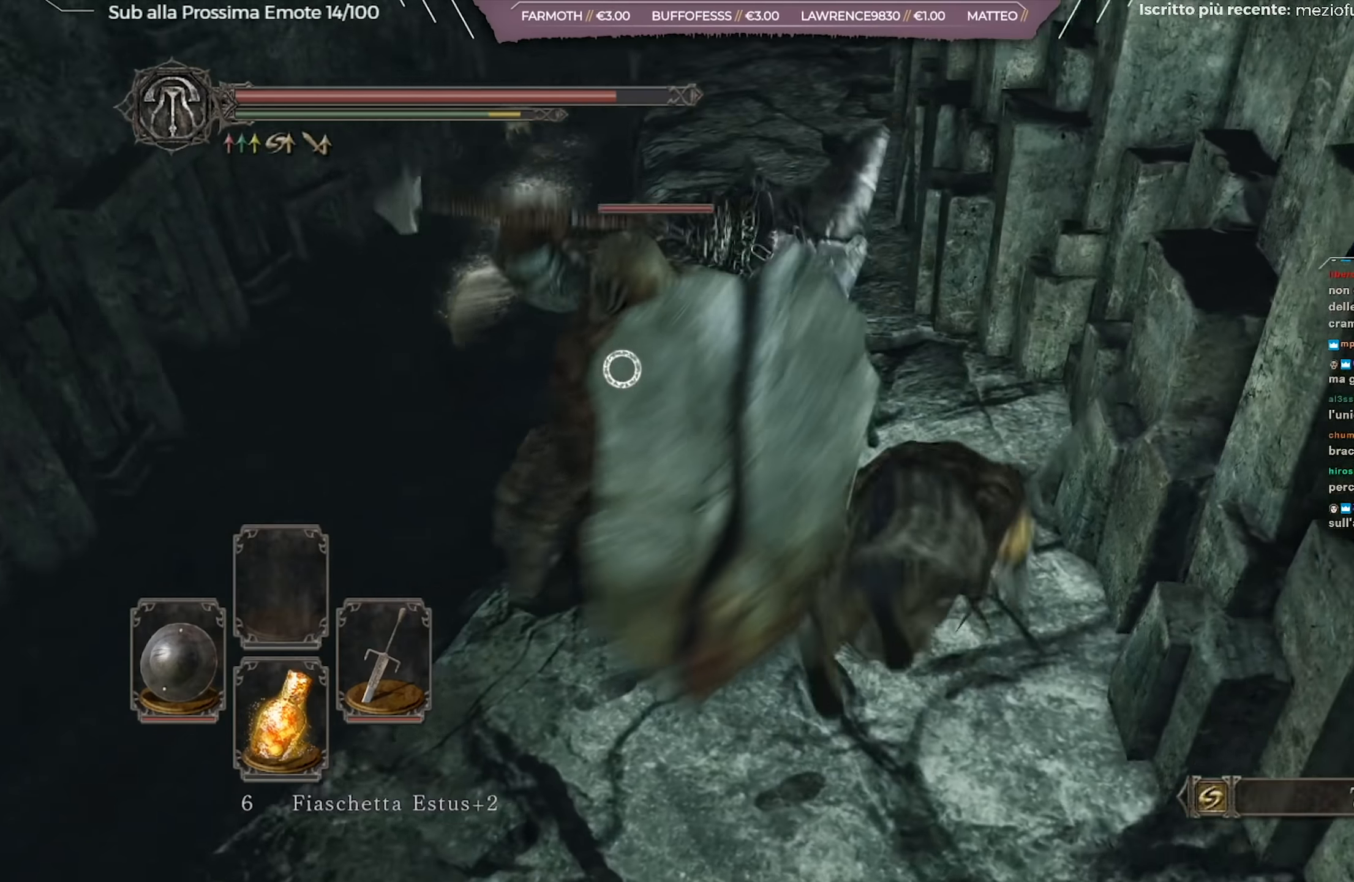
{"buttons": ["L1"], "left_stick": "up-right", "right_stick": "center", "events": [[233, "left_stick", "up-right"]]}
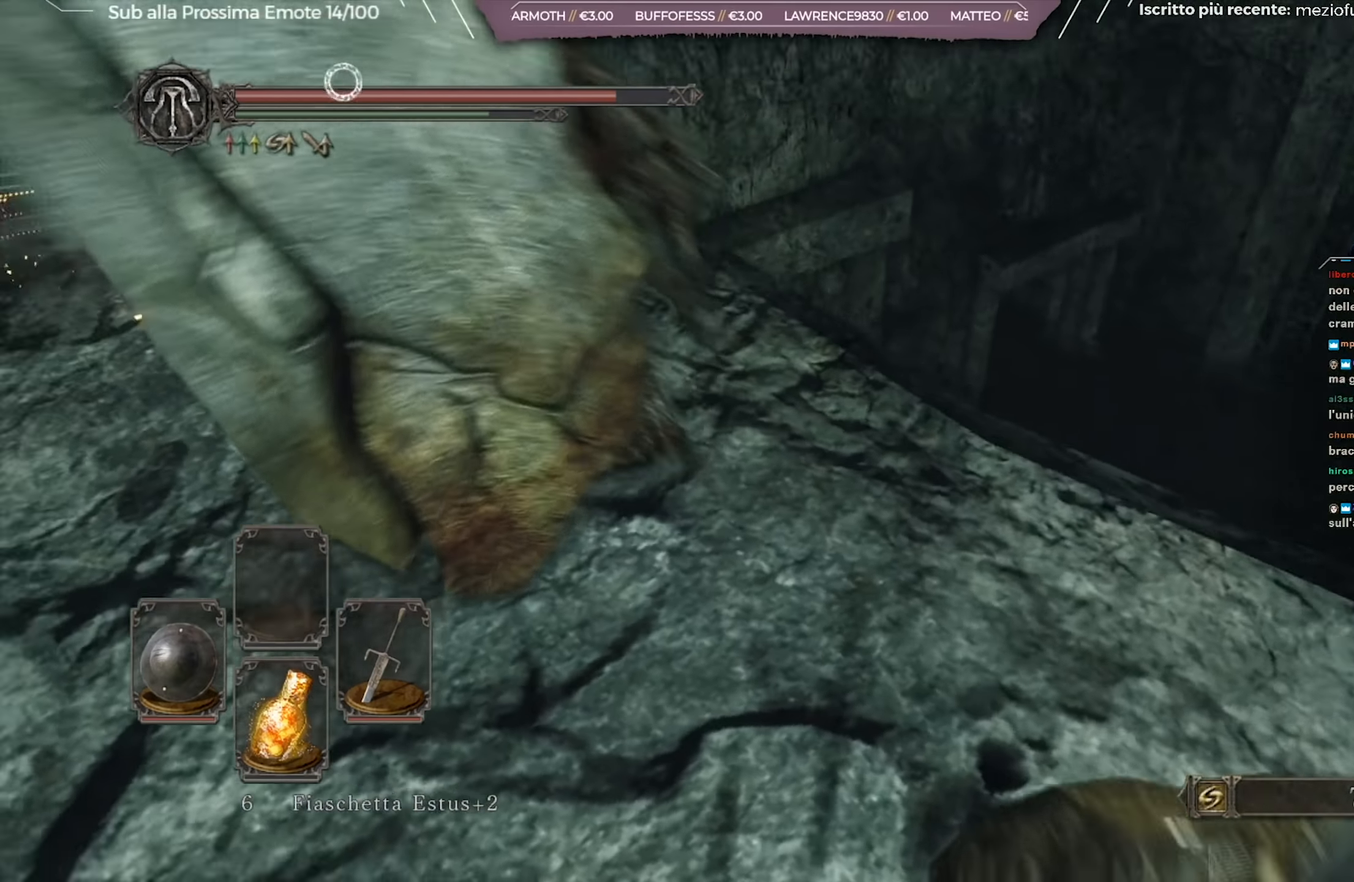
{"buttons": [], "left_stick": "up", "right_stick": "center", "events": [[84, "L1", "up"], [384, "left_stick", "up"]]}
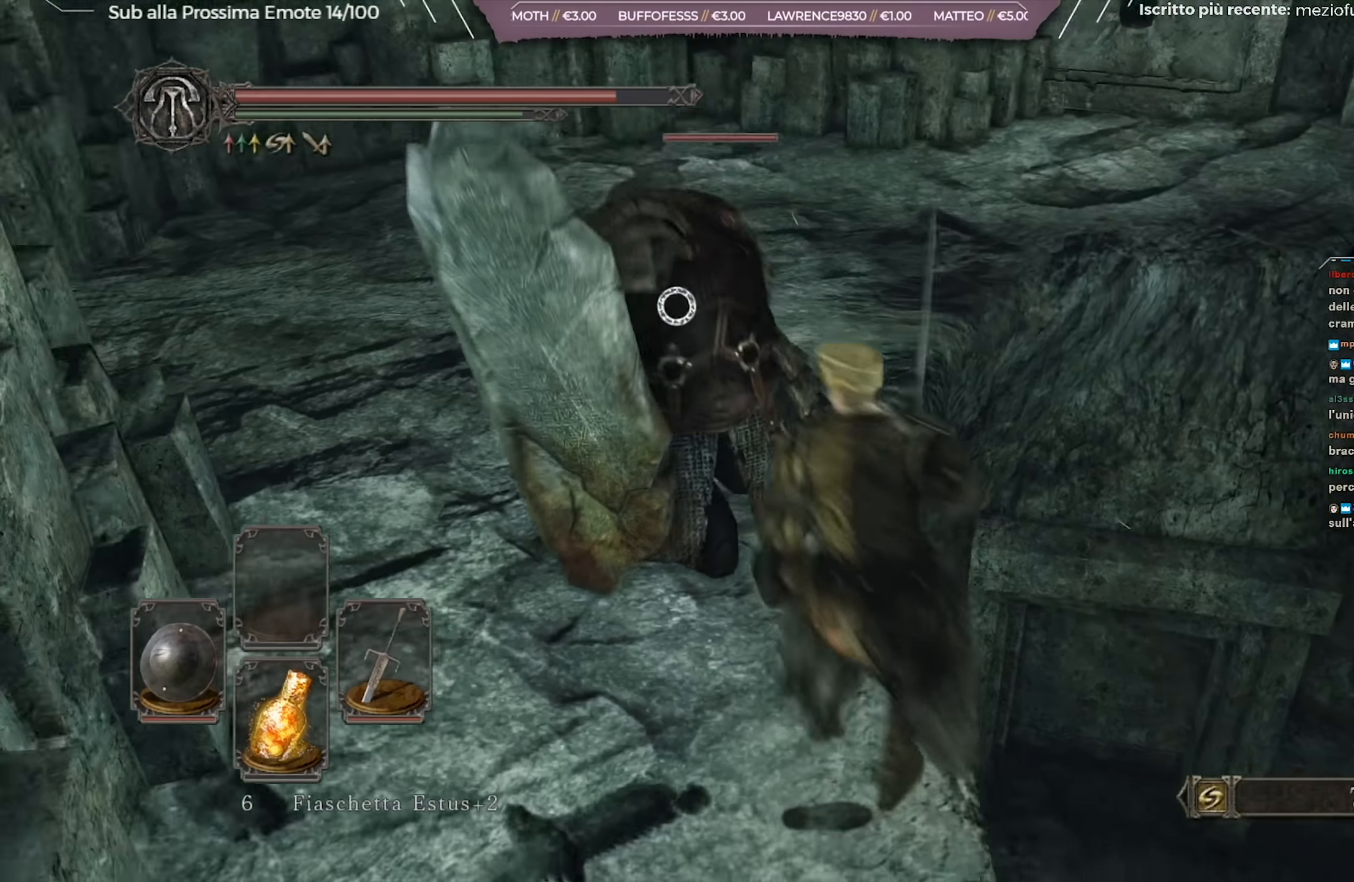
{"buttons": [], "left_stick": "up-left", "right_stick": "center", "events": [[50, "left_stick", "up-left"], [167, "R1", "down"], [267, "R1", "up"]]}
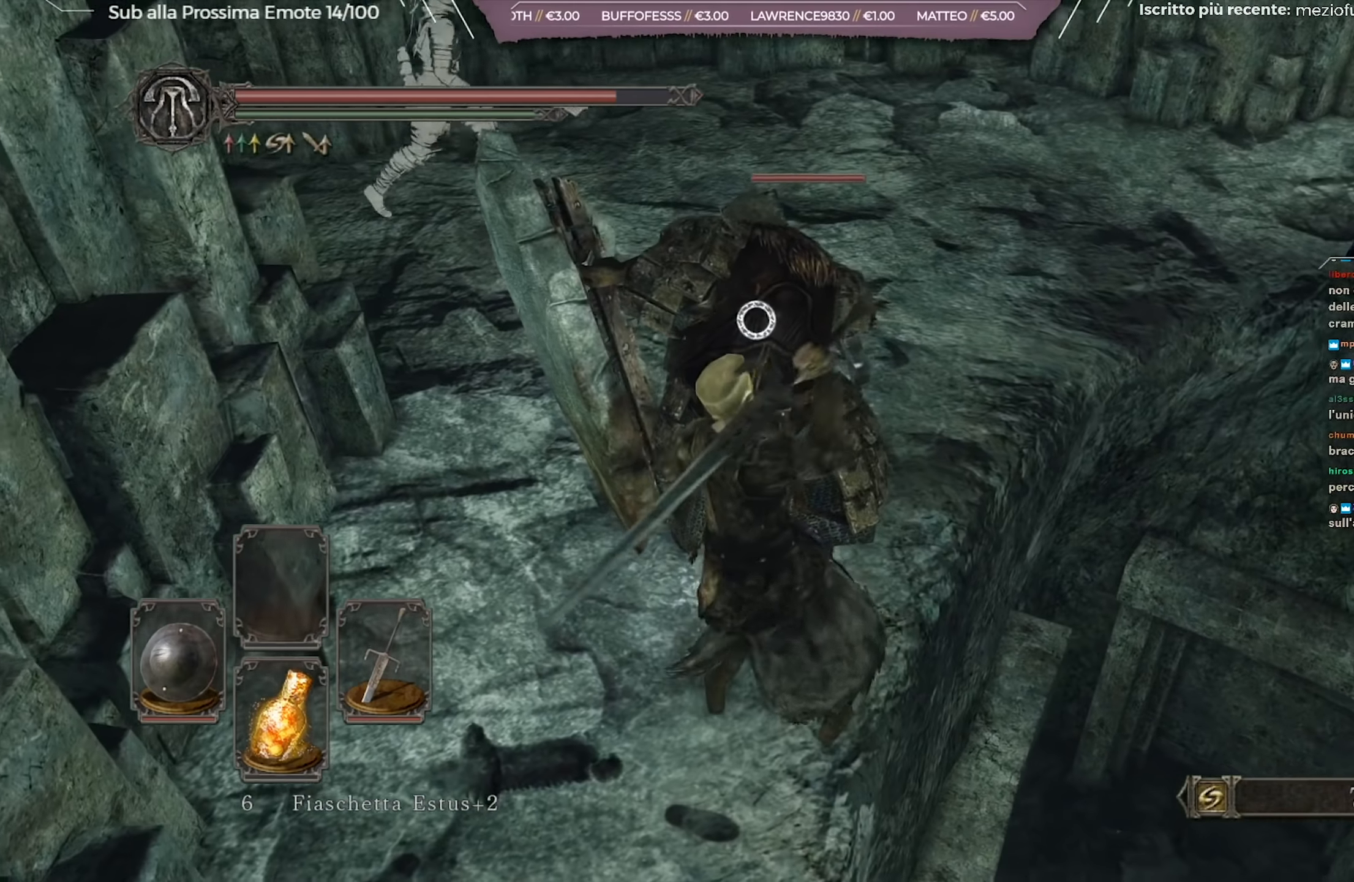
{"buttons": [], "left_stick": "up-left", "right_stick": "up-left", "events": [[250, "R3", "down"], [367, "R3", "up"], [401, "right_stick", "up-left"]]}